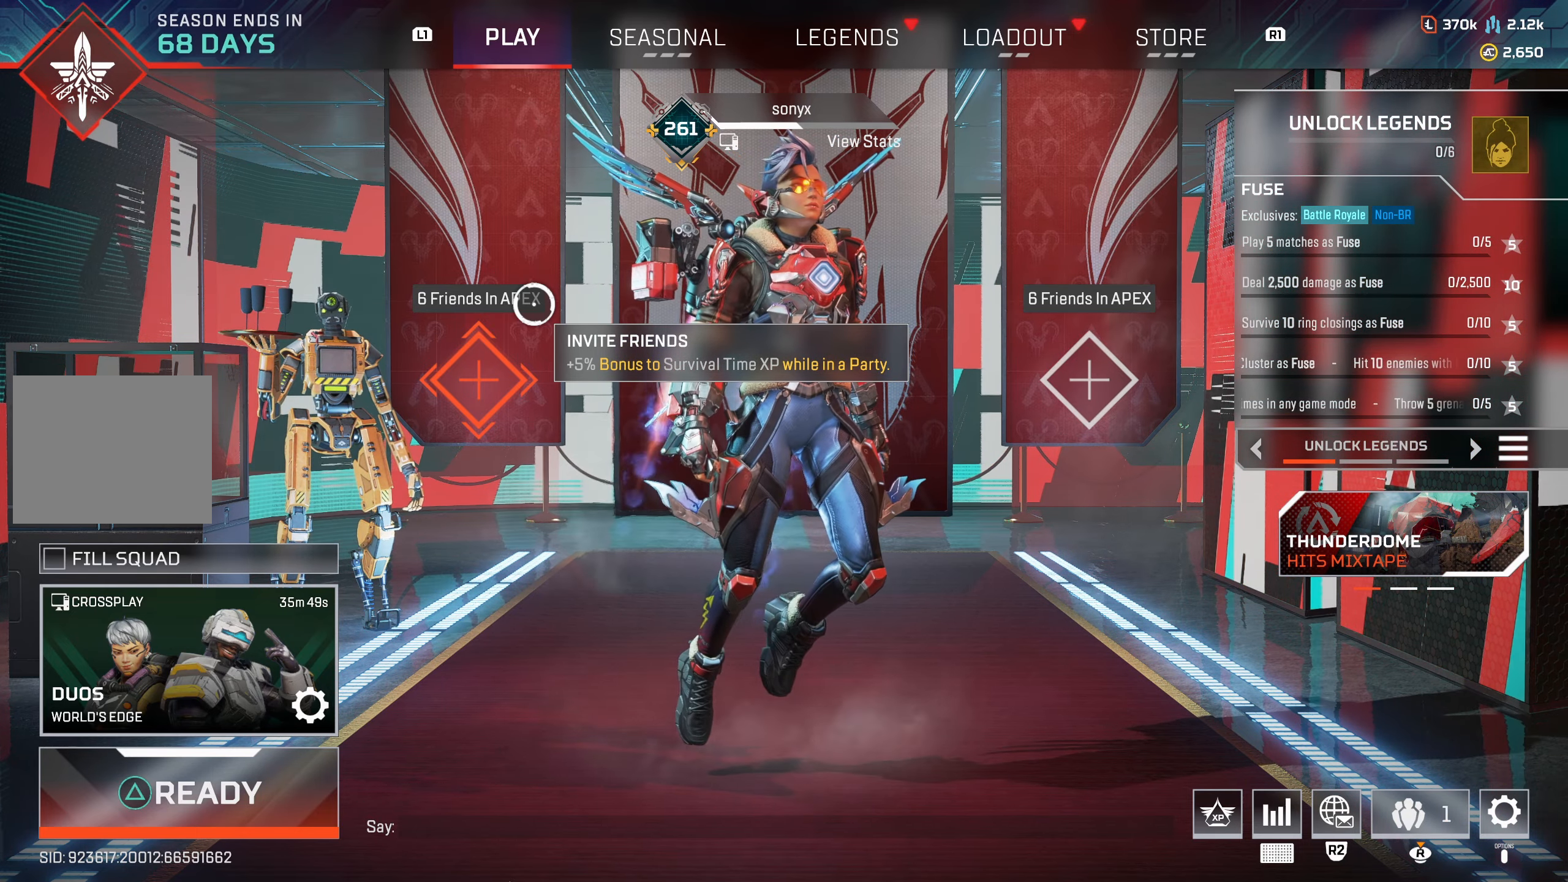
Gameplay with a controller (PlayStation layout); each line is a JSON object with the inputs held at the frame after it. "events" lists button and stick changes between this image and that frame as [ms after this image, input, new state], when the widget could be followed in between.
{"buttons": [], "left_stick": "center", "right_stick": "center", "events": [[133, "left_stick", "down"], [283, "left_stick", "center"]]}
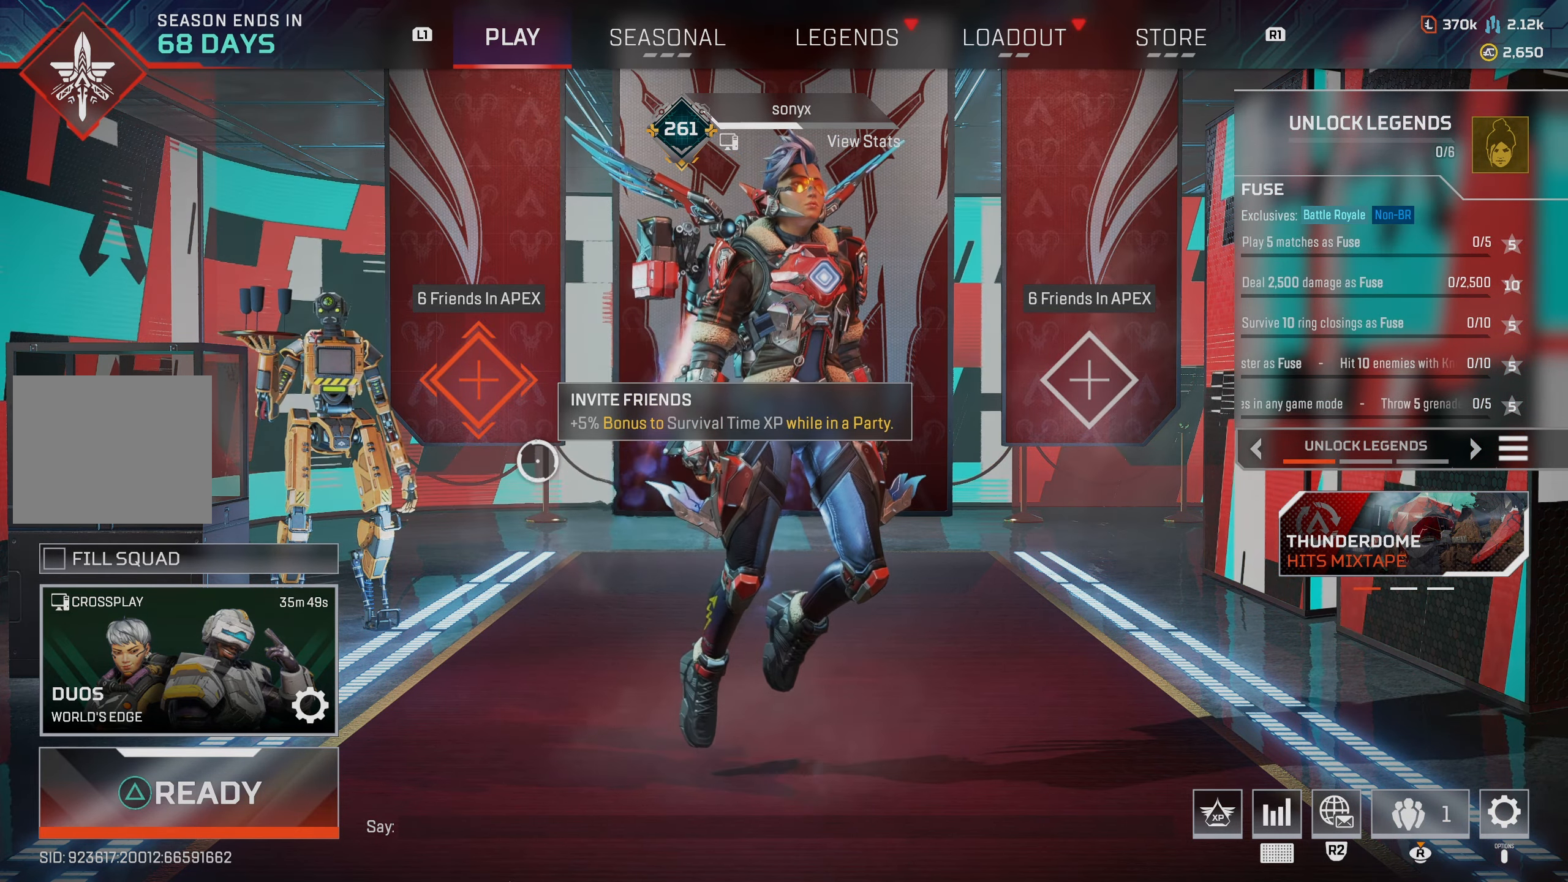
{"buttons": [], "left_stick": "center", "right_stick": "center", "events": [[67, "left_stick", "down"], [183, "left_stick", "center"]]}
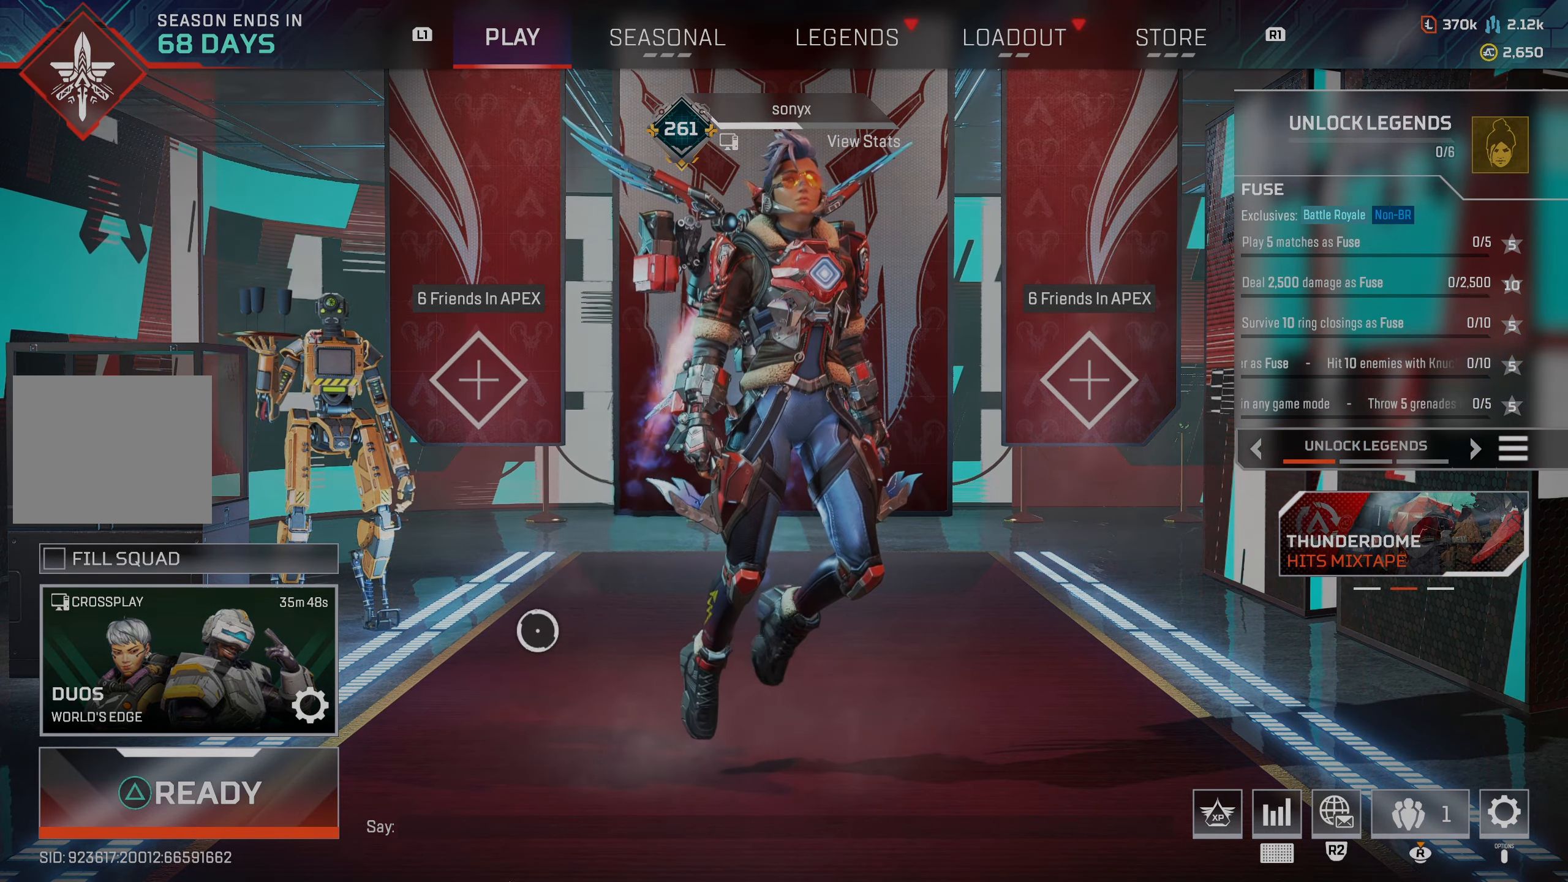
{"buttons": [], "left_stick": "center", "right_stick": "center", "events": []}
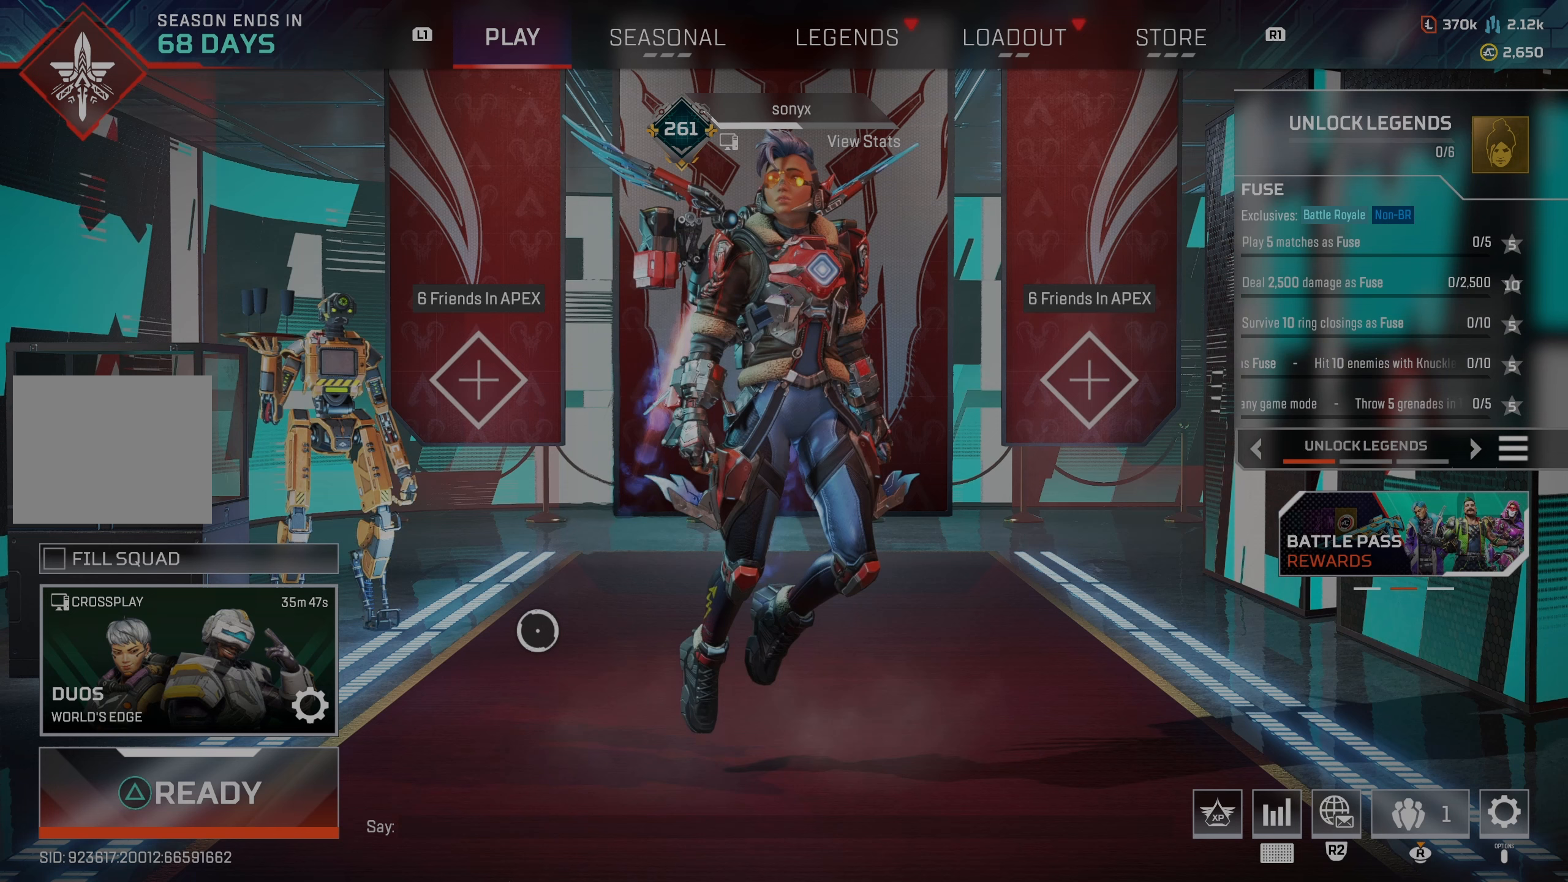
{"buttons": [], "left_stick": "center", "right_stick": "center", "events": []}